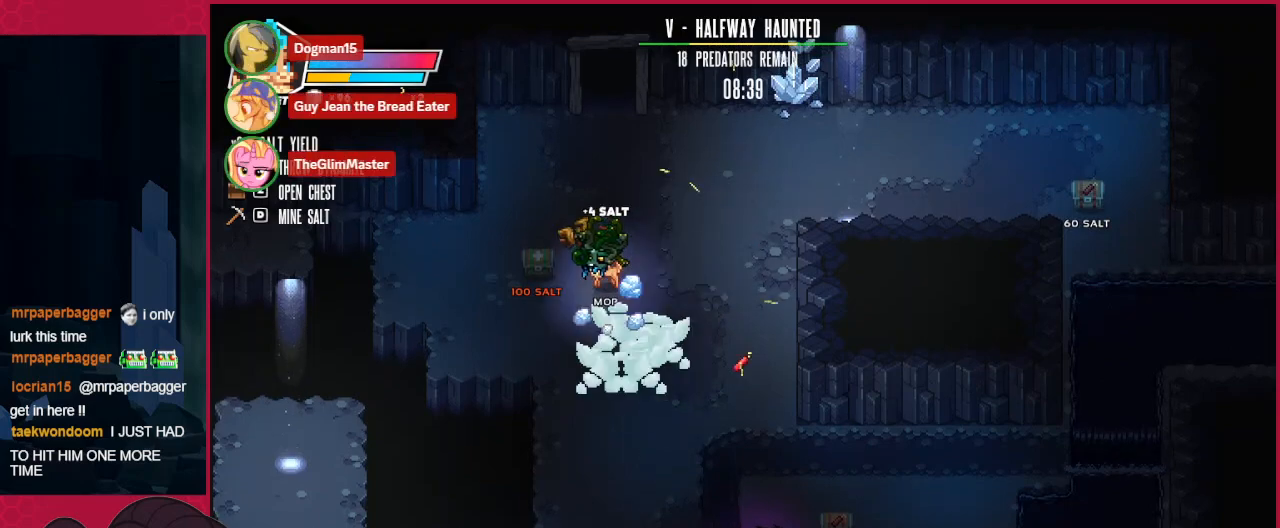
Gameplay with keyboard; each line is a JSON object with the keys held at the frame after it. "events" lists presses ("down") and releases ("up") of "a", "ab", "b", "bc", "c", "d", "down", "left", "right" and "up" between this image and that frame as [ms after this image, input, new state], when the widget could be followed in between. No other keys are recorded. Mouse input is not recorded. Key names are as the overlay labels them; some are game actions (e.g. jump) rather than physical keys.
{"keys": ["down"], "events": [[241, "left", "up"]]}
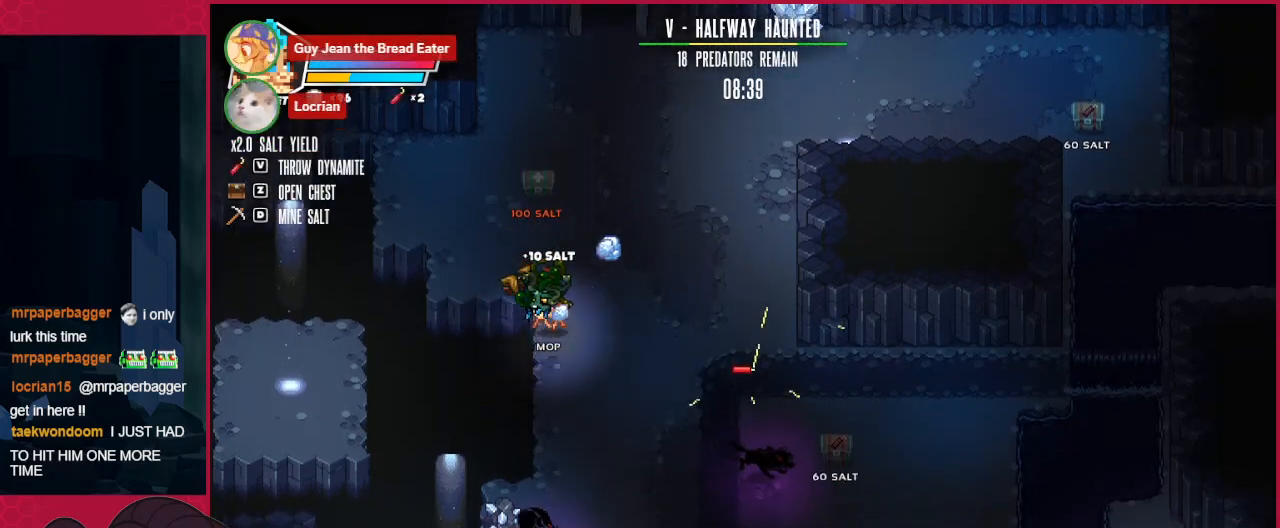
{"keys": ["down", "right"], "events": [[69, "right", "down"], [310, "right", "up"], [448, "right", "down"]]}
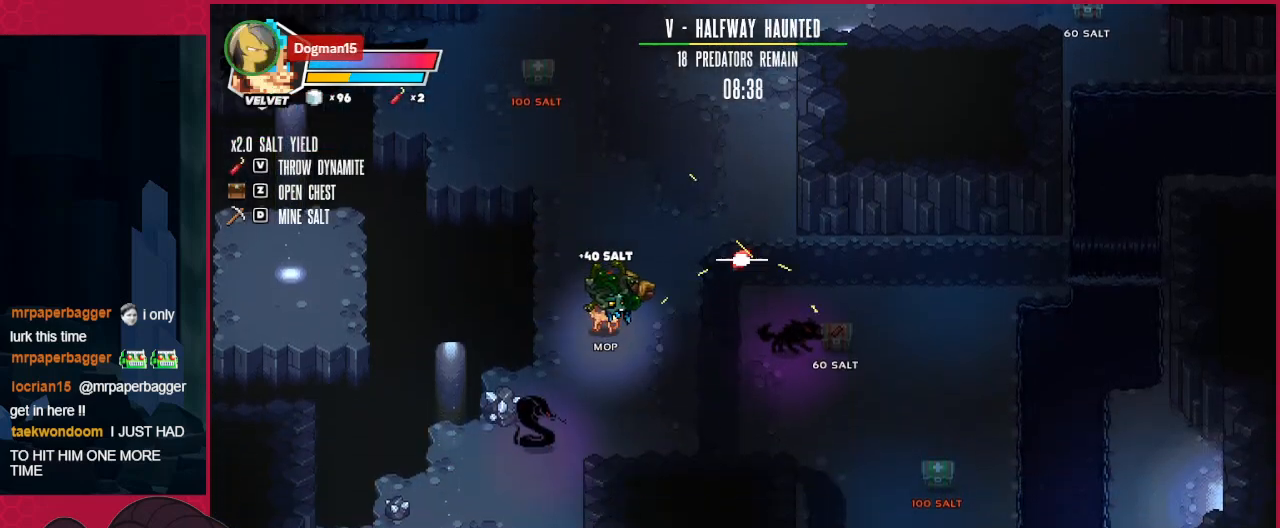
{"keys": ["down", "right"], "events": [[34, "down", "up"], [34, "right", "up"], [241, "down", "down"], [241, "right", "down"]]}
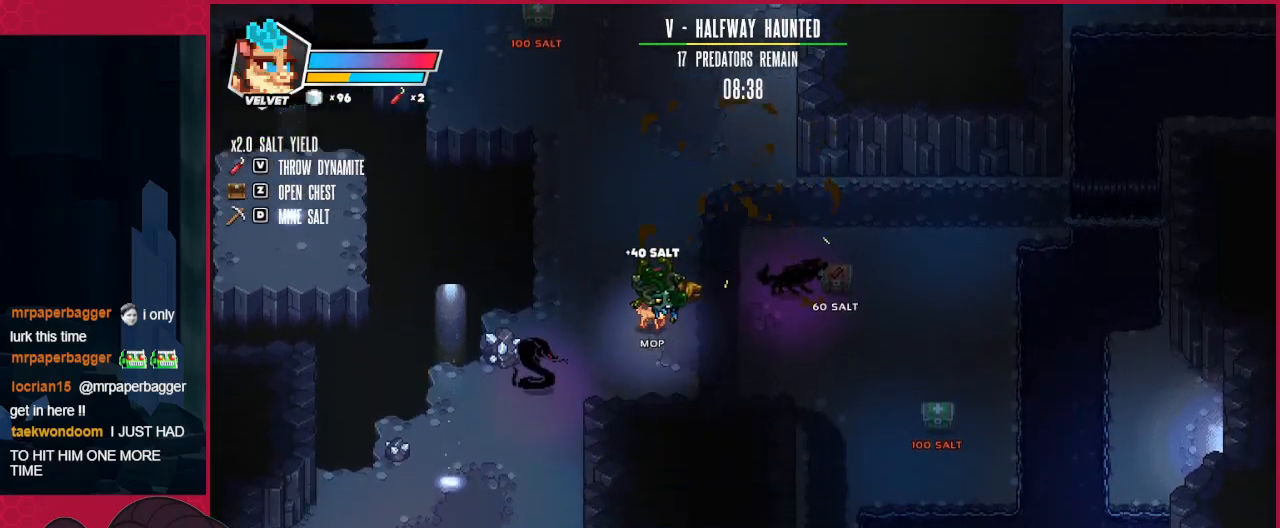
{"keys": ["right", "up"], "events": [[34, "down", "up"], [309, "up", "down"]]}
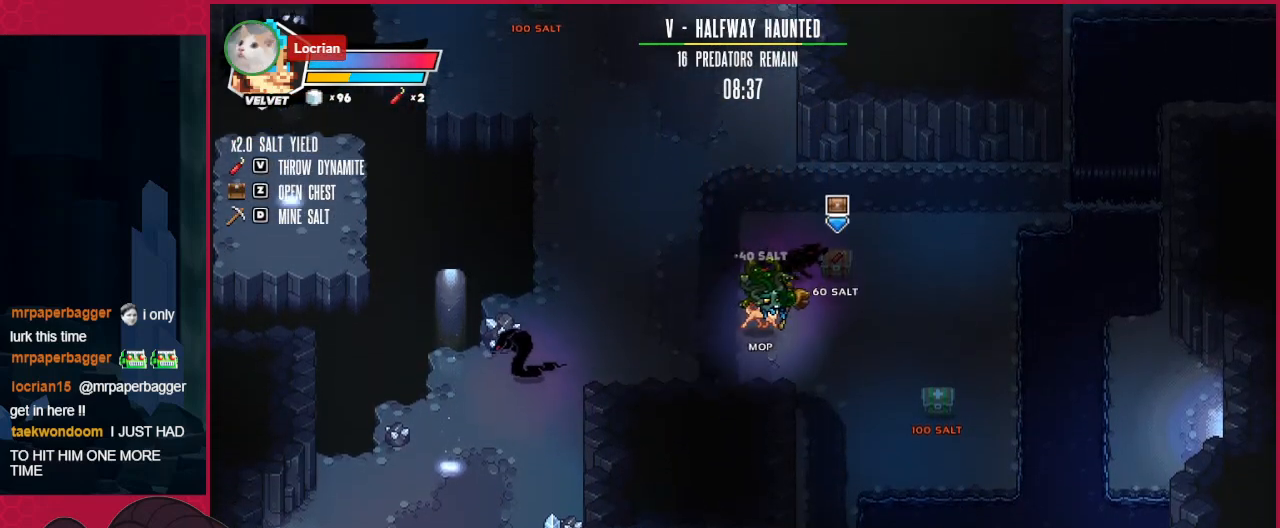
{"keys": ["down", "left"], "events": [[69, "up", "up"], [172, "a", "down"], [275, "right", "up"], [344, "a", "up"], [344, "left", "down"], [482, "down", "down"]]}
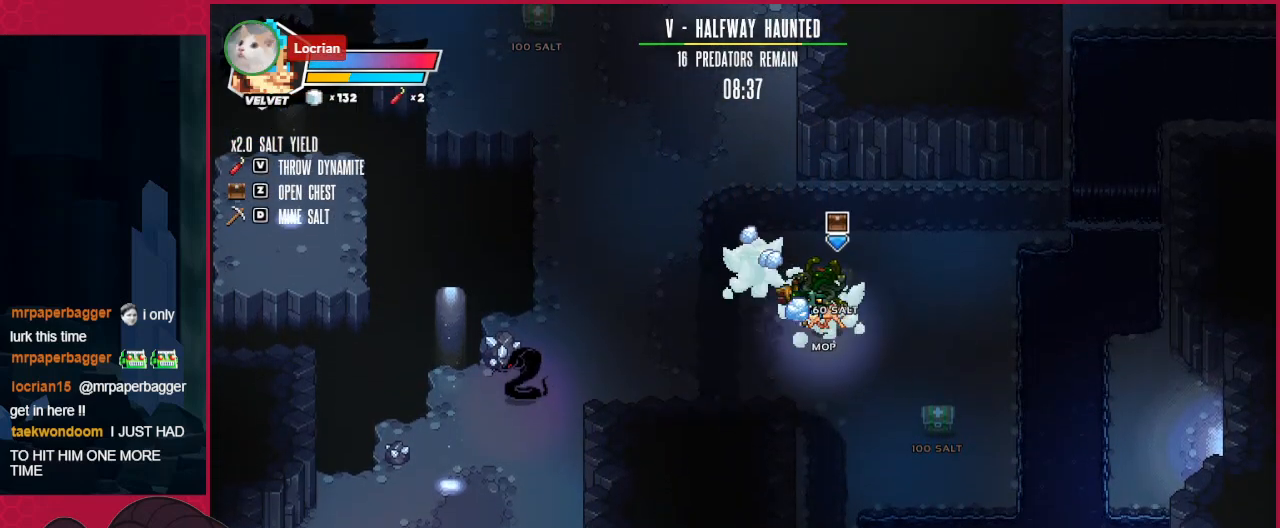
{"keys": ["right"], "events": [[138, "down", "up"], [241, "d", "down"], [344, "left", "up"], [344, "right", "down"], [379, "d", "up"]]}
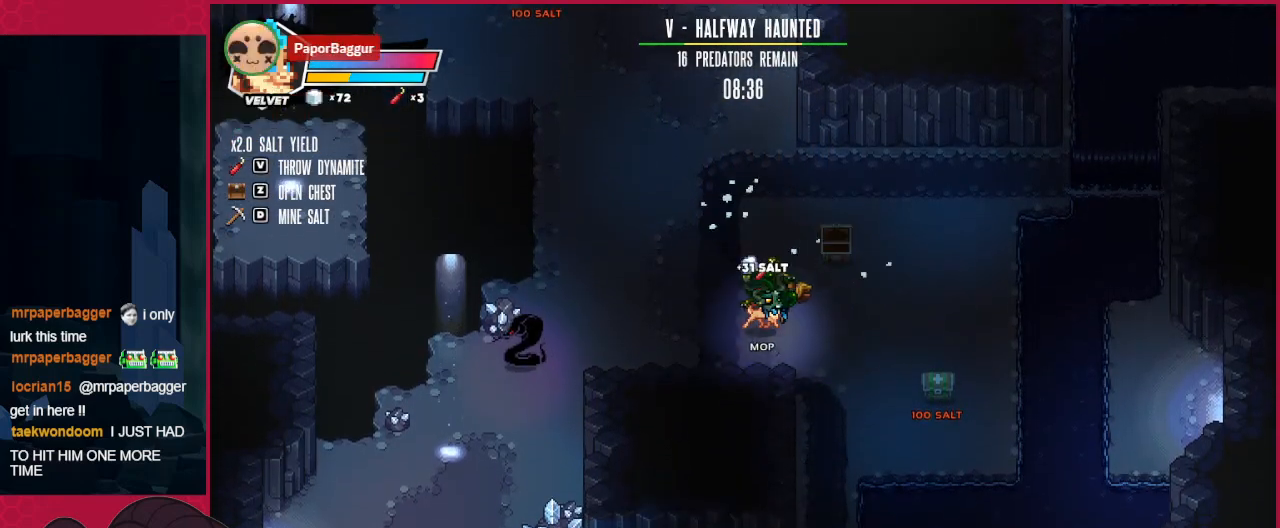
{"keys": ["down", "right"], "events": [[241, "down", "down"]]}
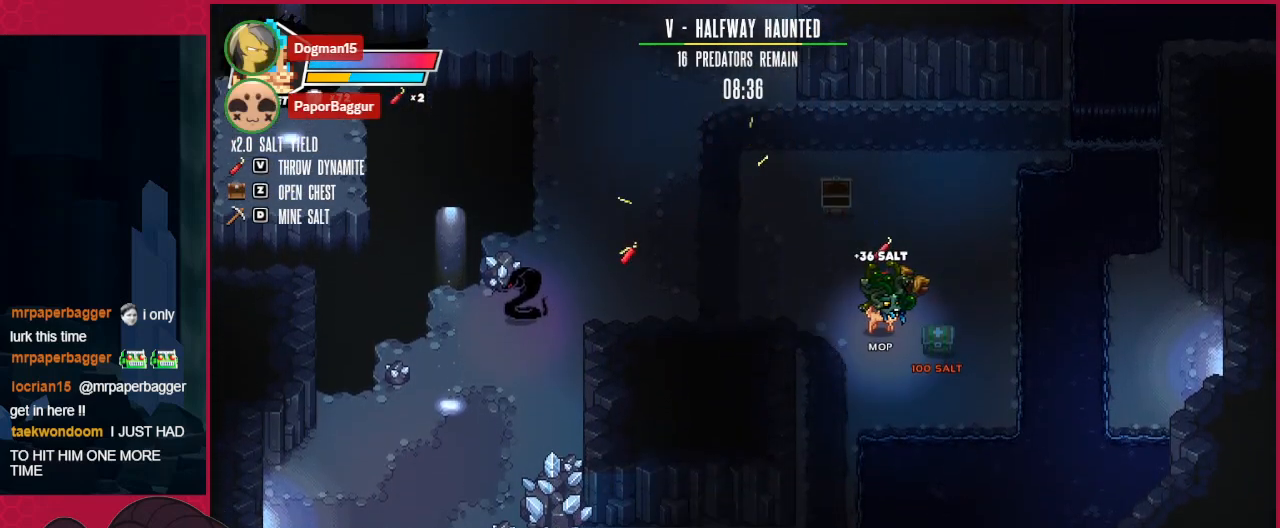
{"keys": ["left", "up"], "events": [[69, "down", "up"], [138, "right", "up"], [241, "left", "down"], [345, "up", "down"]]}
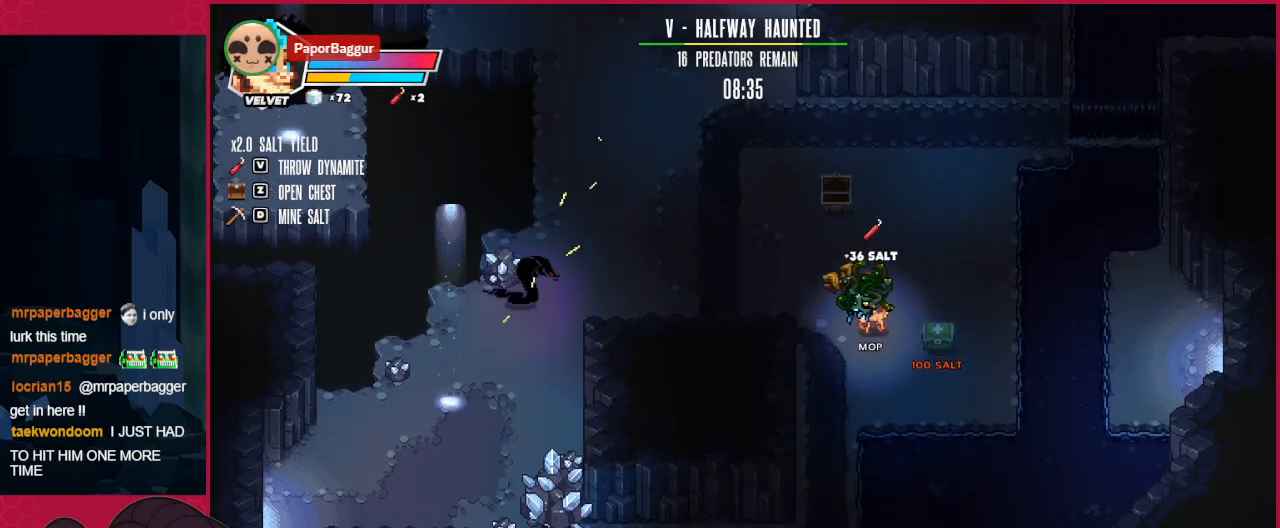
{"keys": ["left"], "events": [[310, "up", "up"]]}
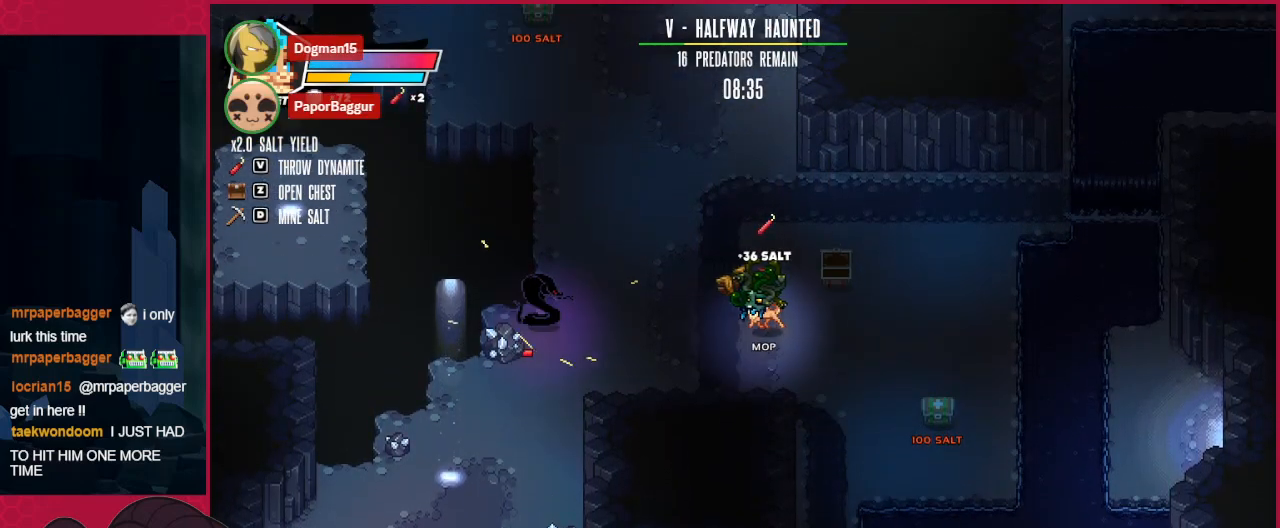
{"keys": ["left"], "events": []}
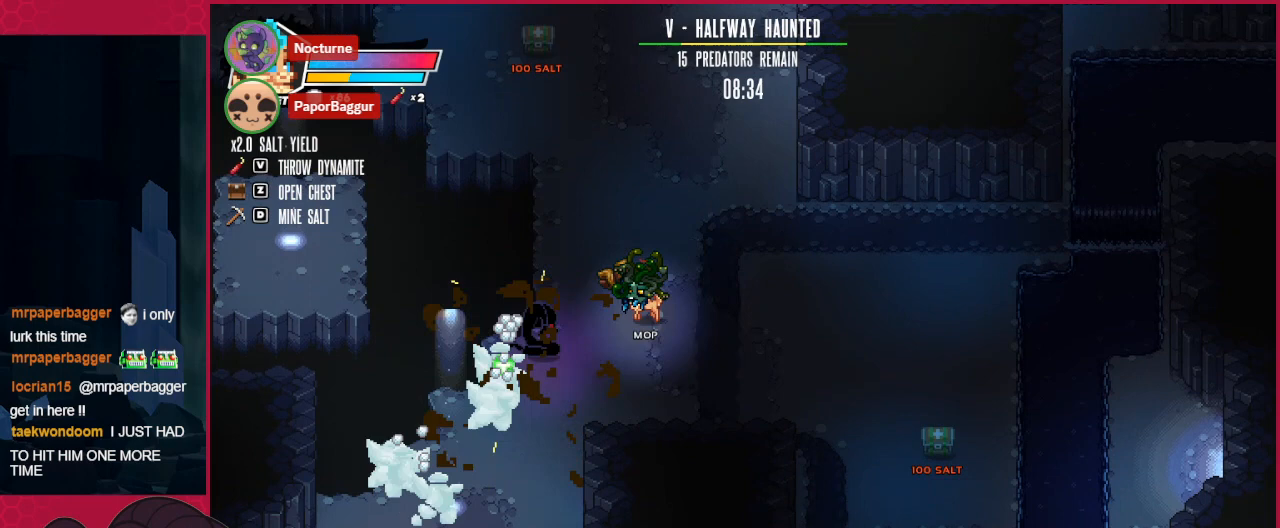
{"keys": ["down", "left"], "events": [[172, "down", "down"]]}
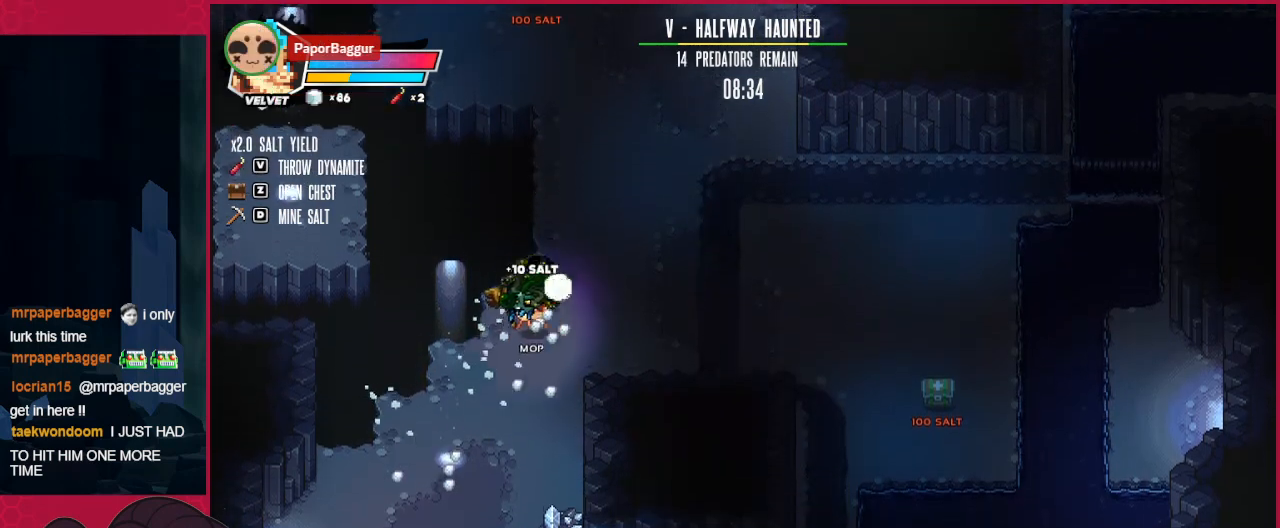
{"keys": ["down"], "events": [[310, "left", "up"]]}
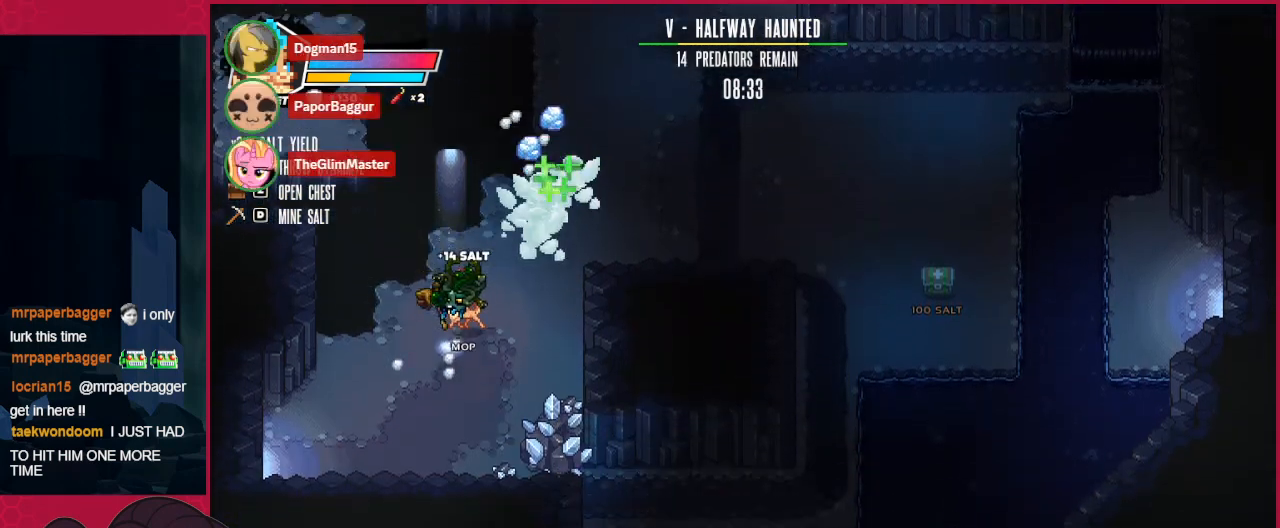
{"keys": ["down", "right"], "events": [[34, "right", "down"]]}
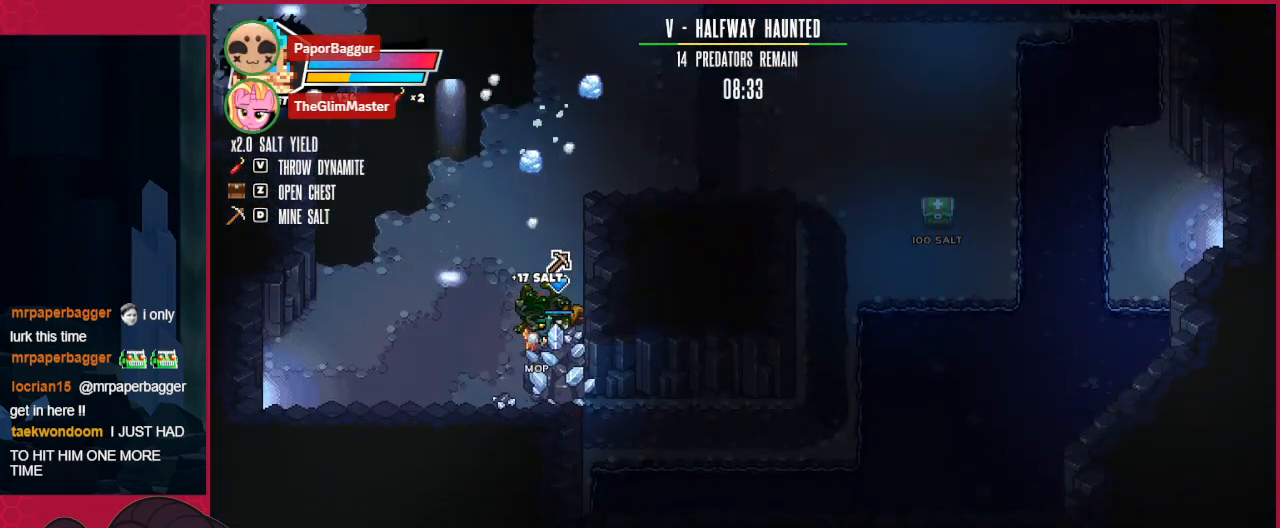
{"keys": ["down", "right"], "events": []}
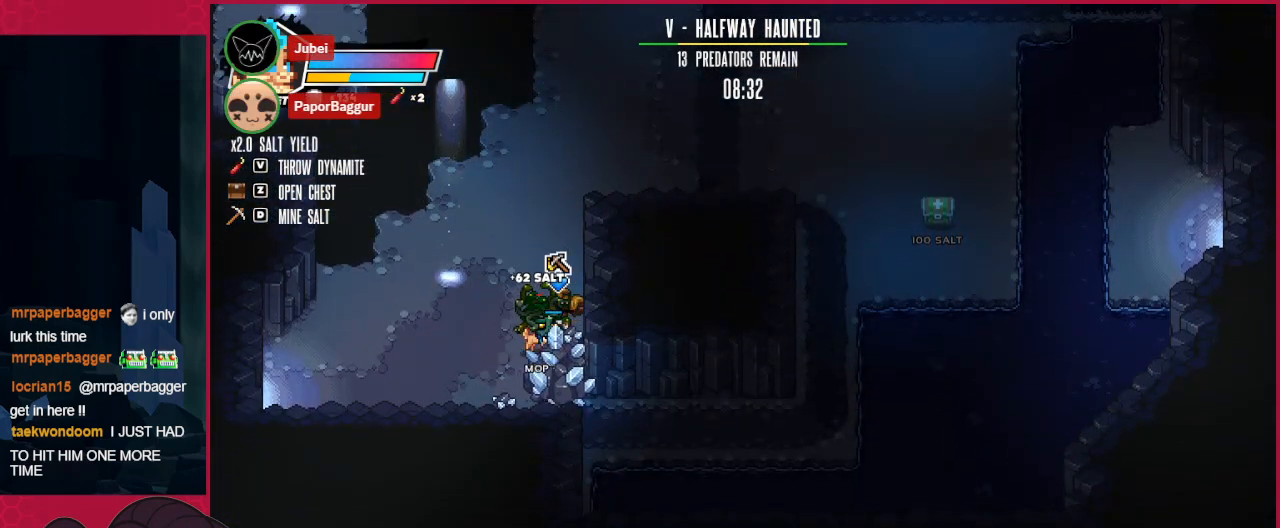
{"keys": ["down", "right"], "events": []}
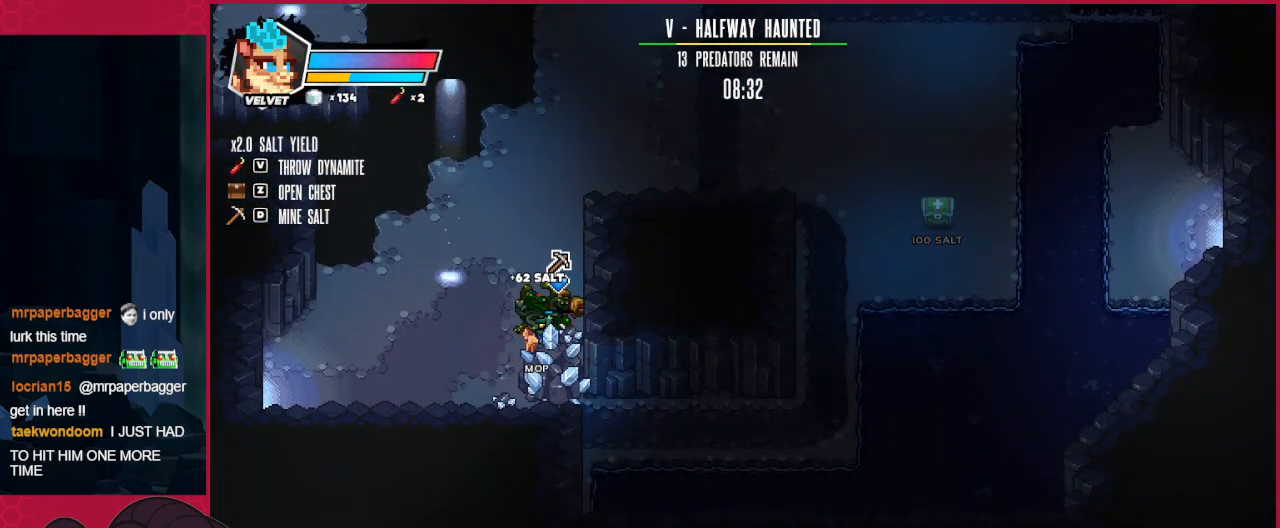
{"keys": ["down", "right"], "events": []}
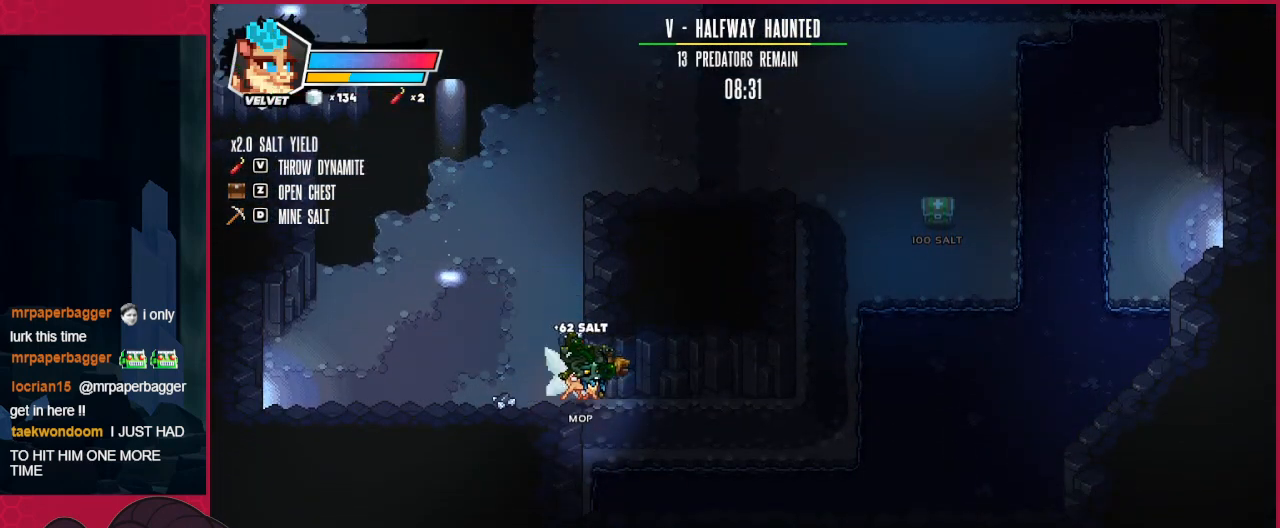
{"keys": ["left"], "events": [[138, "left", "down"], [241, "right", "up"], [379, "down", "up"]]}
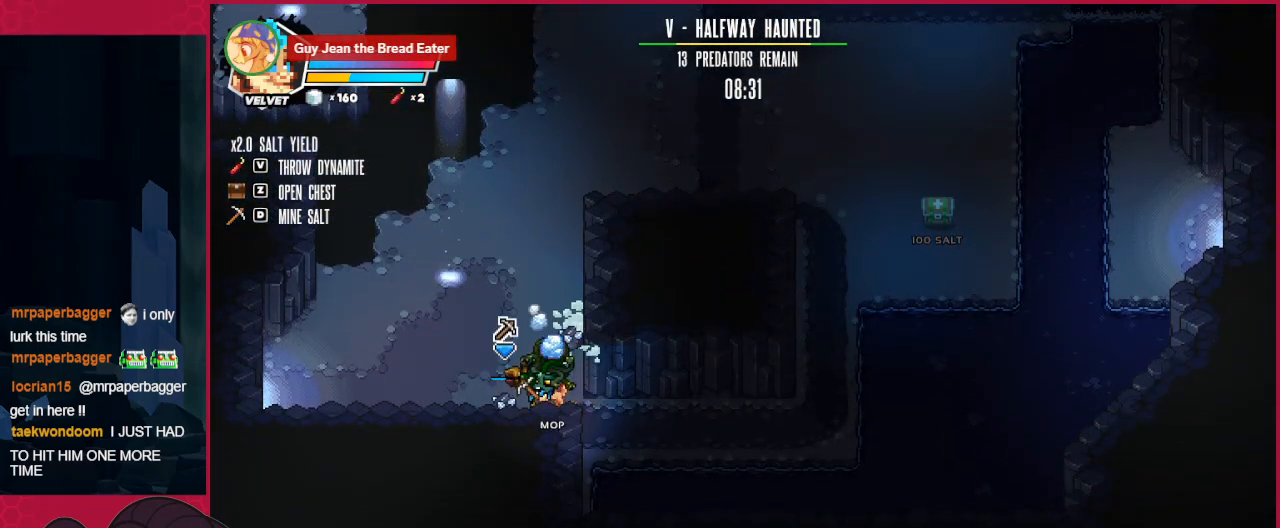
{"keys": ["right", "up"], "events": [[69, "left", "up"], [172, "right", "down"], [172, "up", "down"]]}
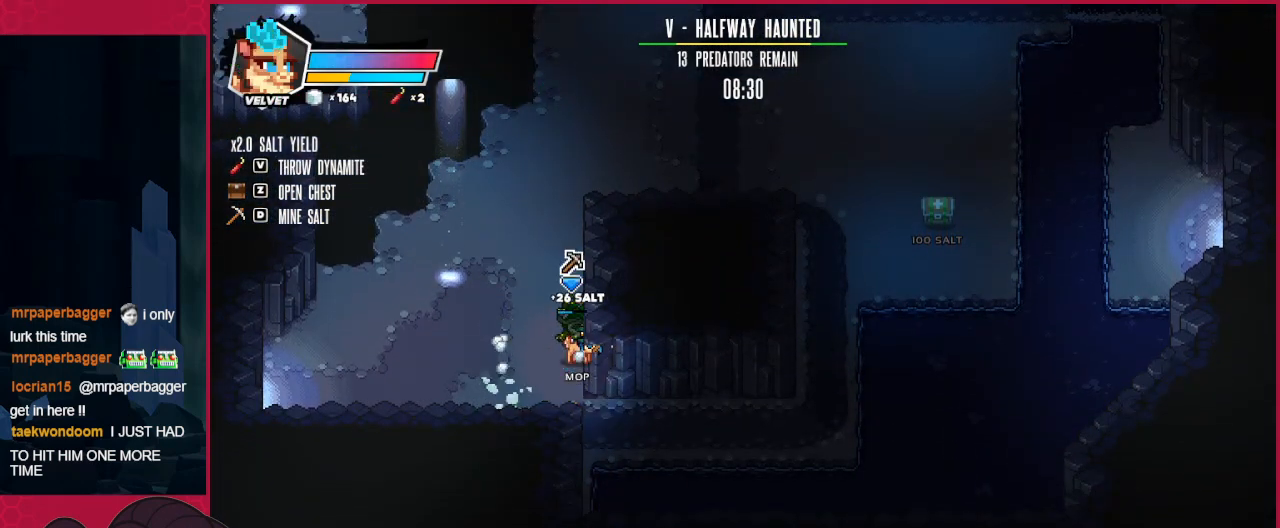
{"keys": ["right", "up"], "events": []}
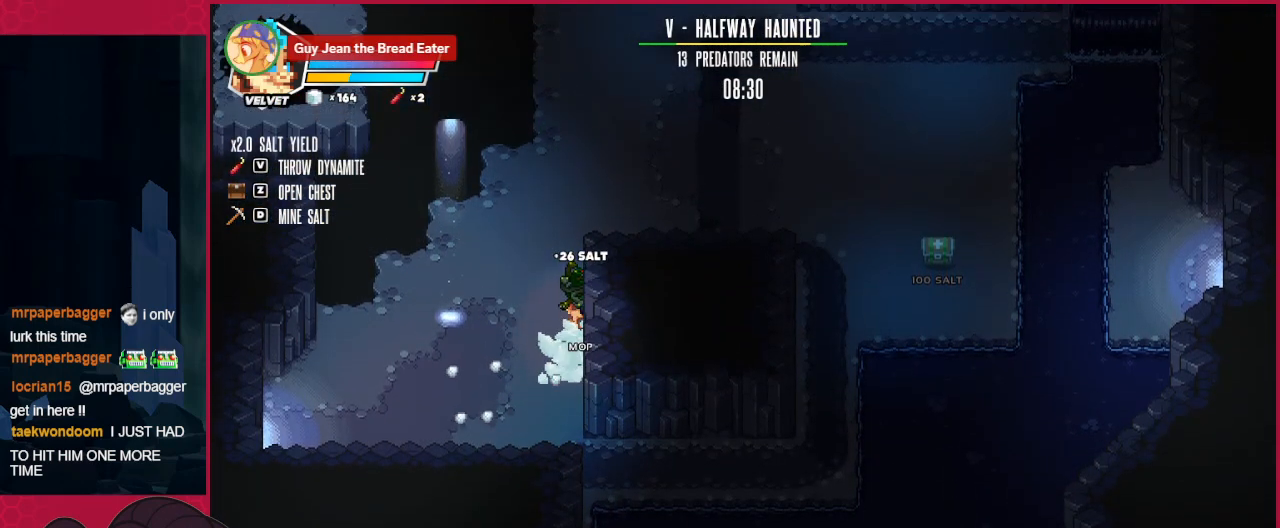
{"keys": ["right", "up"], "events": []}
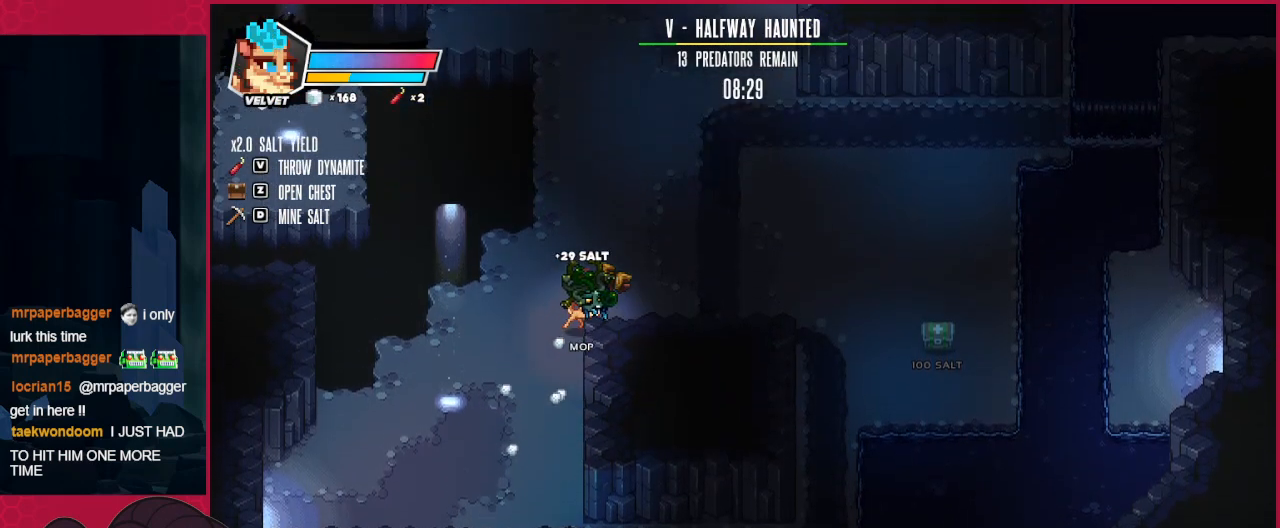
{"keys": ["right", "up"], "events": []}
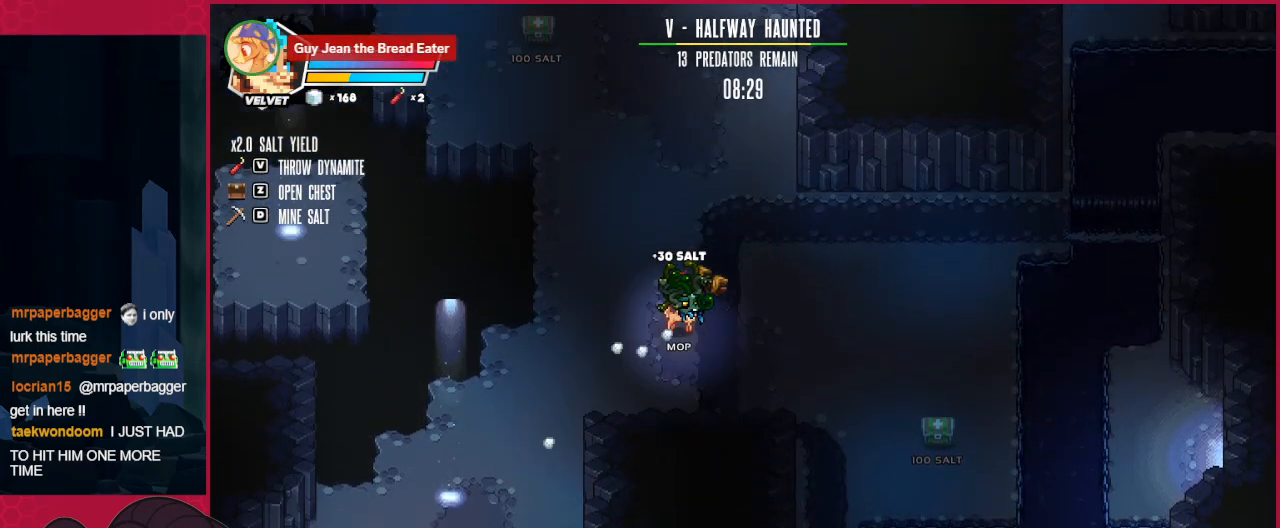
{"keys": ["right"], "events": [[69, "up", "up"]]}
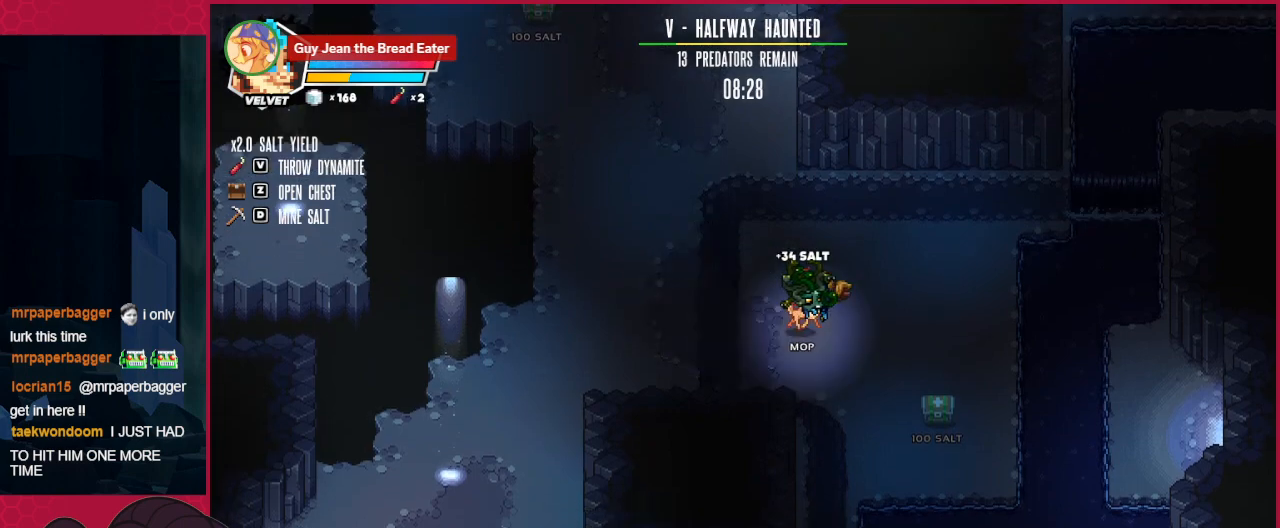
{"keys": ["down", "right"], "events": [[345, "down", "down"]]}
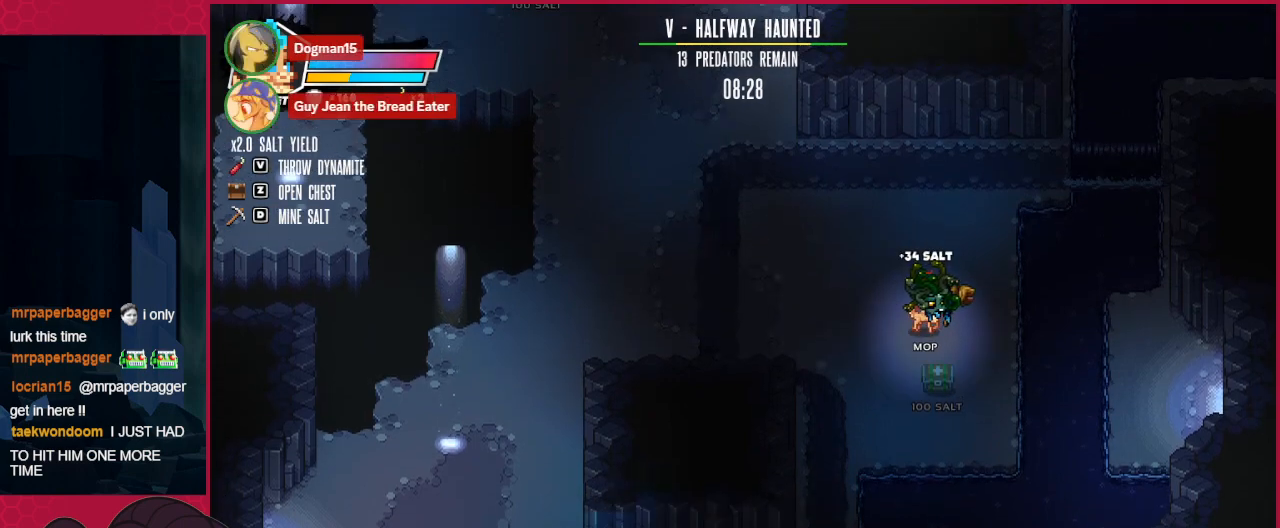
{"keys": ["right"], "events": [[275, "down", "up"]]}
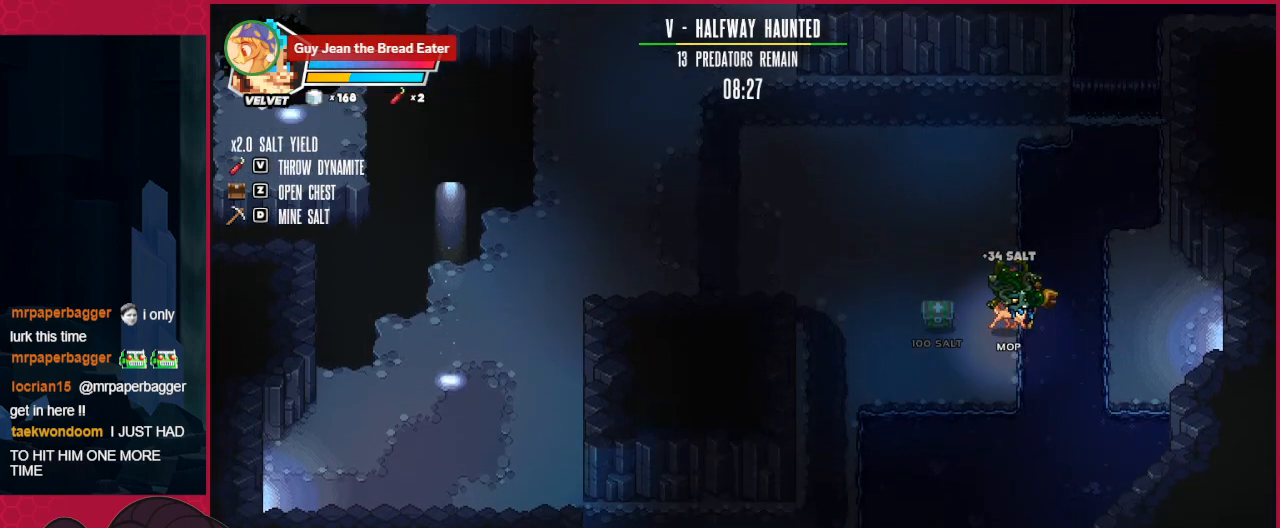
{"keys": ["right"], "events": []}
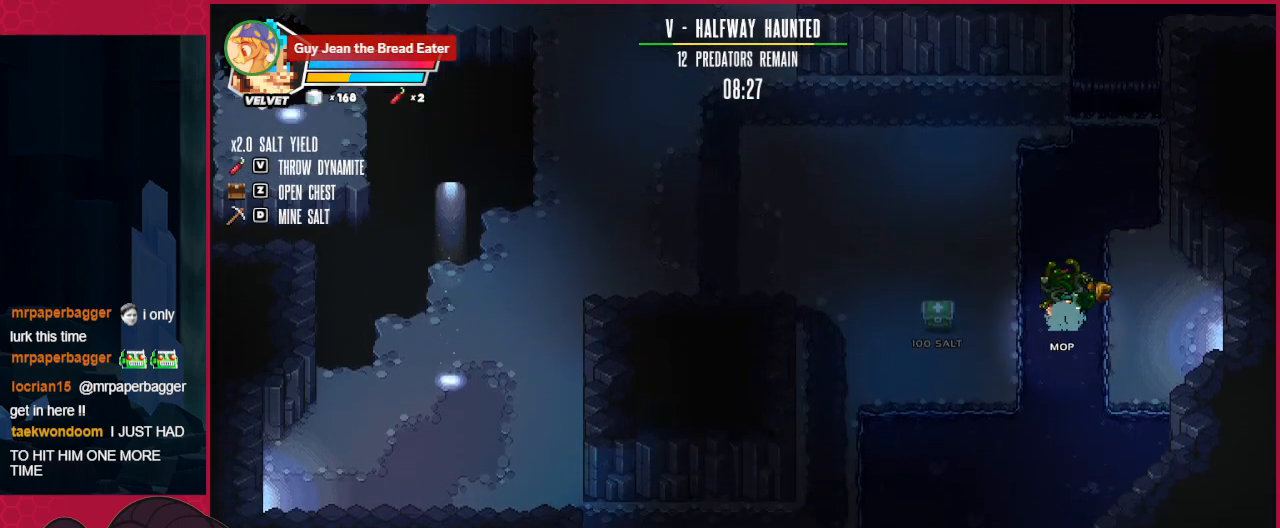
{"keys": ["right"], "events": []}
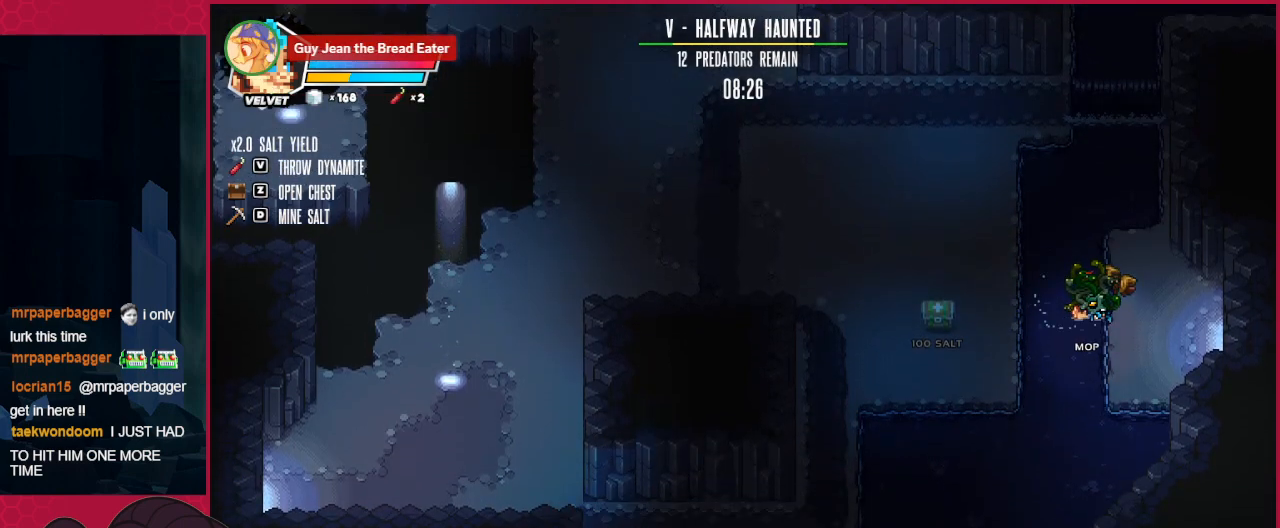
{"keys": ["right"], "events": []}
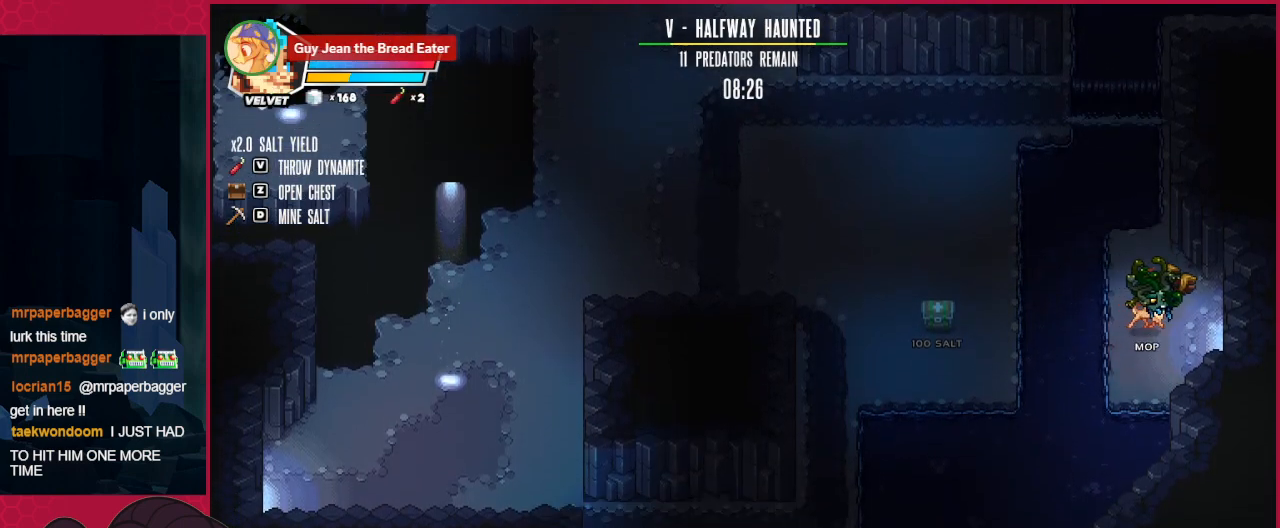
{"keys": ["right"], "events": []}